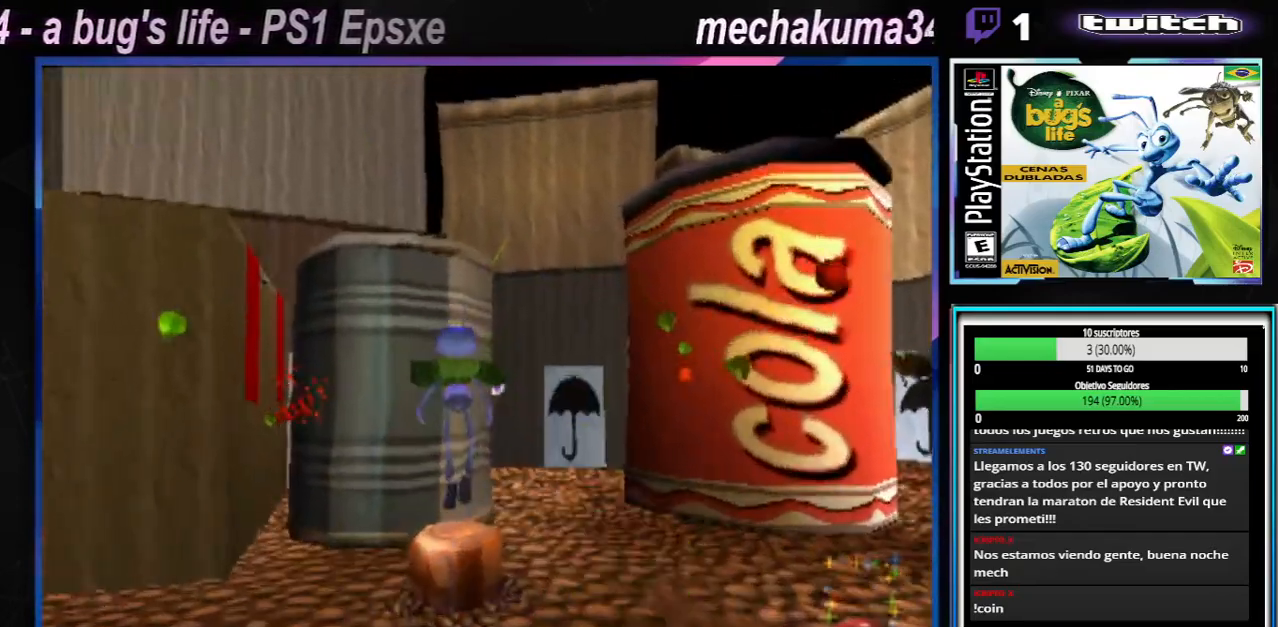
Gameplay with a controller (Xbox layout); each line is a JSON object with the inputs held at the frame after it. "events" lists button and stick changes between this image and that frame as [ms after this image, input, new state], when the widget could be followed in between. Not read: L1 L3 R1 R3.
{"buttons": [], "left_stick": "center", "right_stick": "center", "events": [[100, "left_stick", "down-right"], [200, "left_stick", "center"]]}
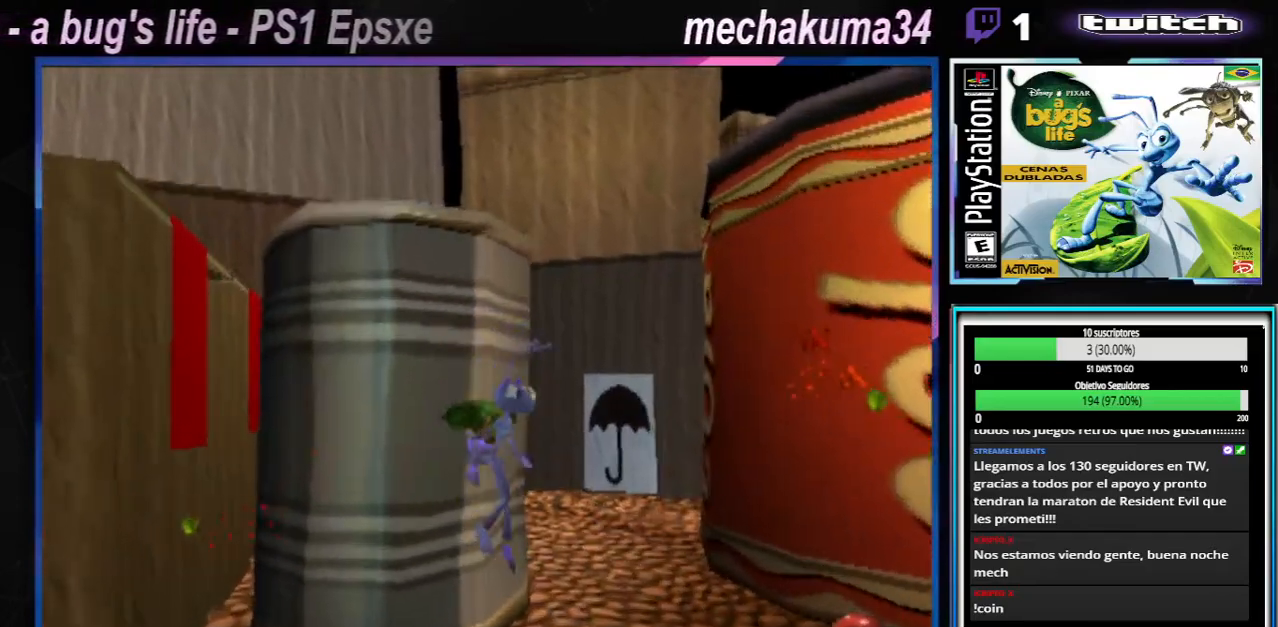
{"buttons": ["A"], "left_stick": "center", "right_stick": "center", "events": [[167, "A", "down"]]}
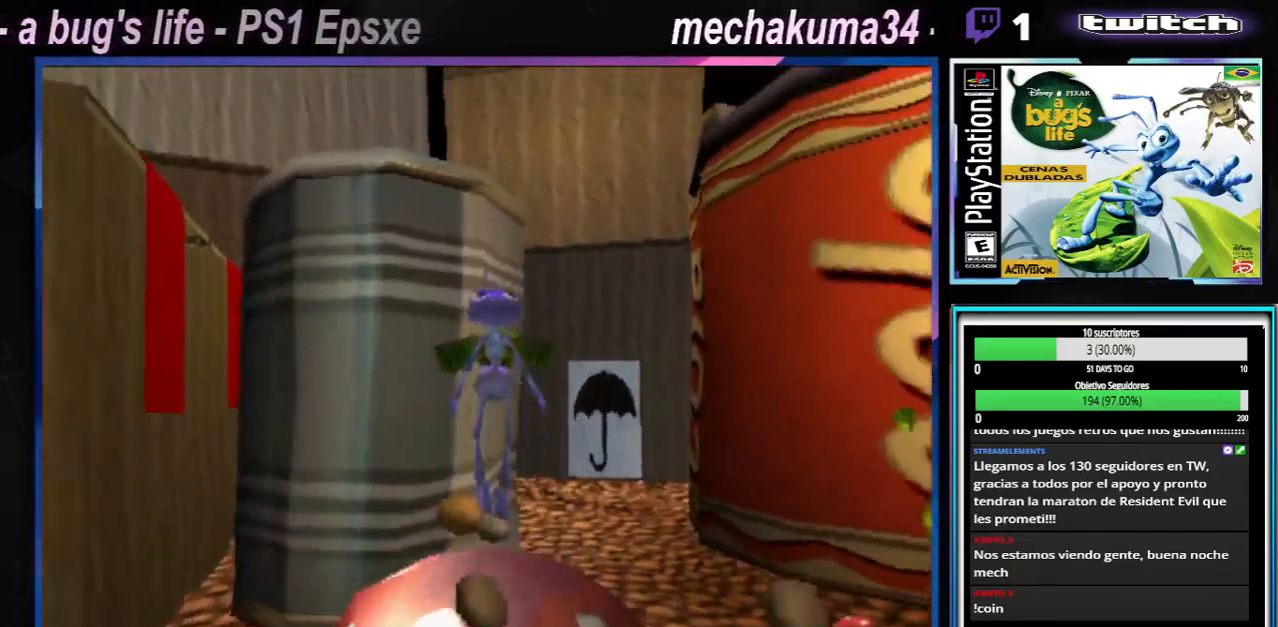
{"buttons": ["A"], "left_stick": "center", "right_stick": "center", "events": [[150, "A", "up"], [467, "A", "down"]]}
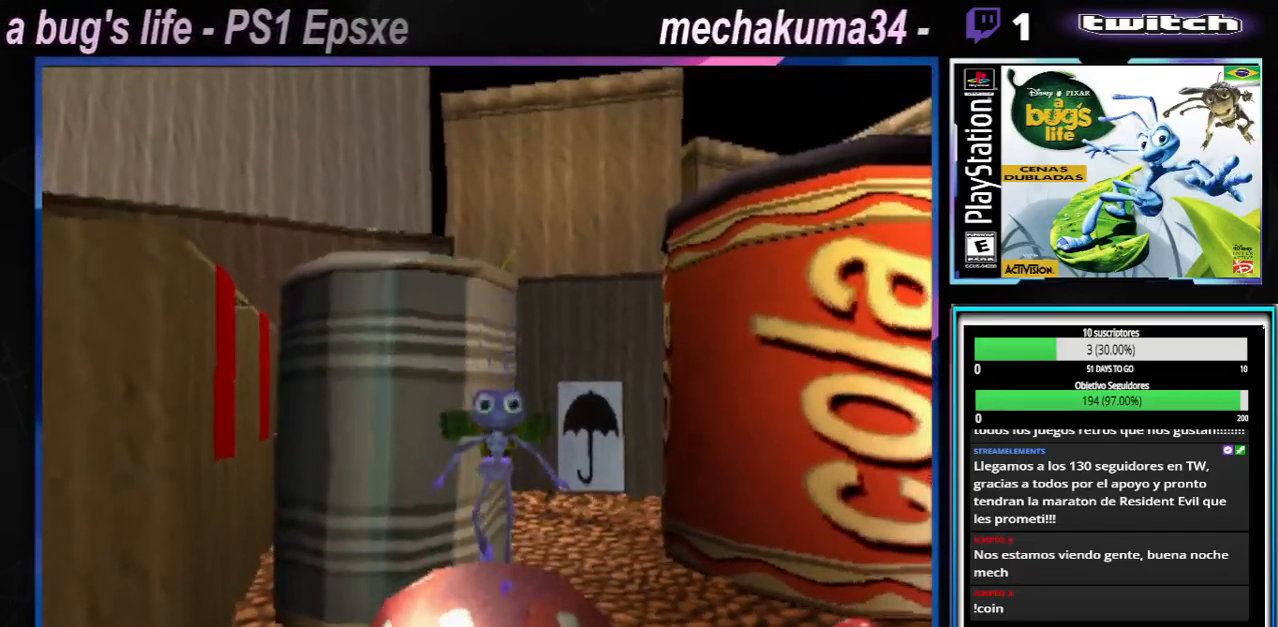
{"buttons": ["A"], "left_stick": "center", "right_stick": "center", "events": []}
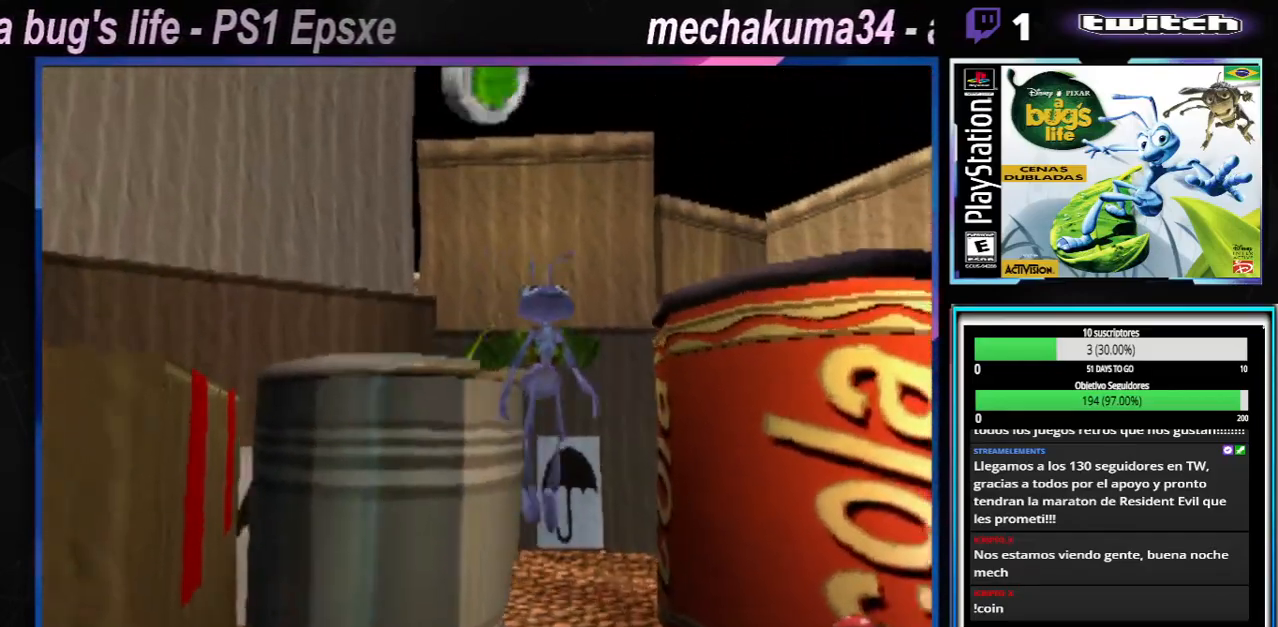
{"buttons": ["A"], "left_stick": "center", "right_stick": "center", "events": [[67, "A", "up"], [183, "A", "down"], [400, "A", "up"], [484, "A", "down"]]}